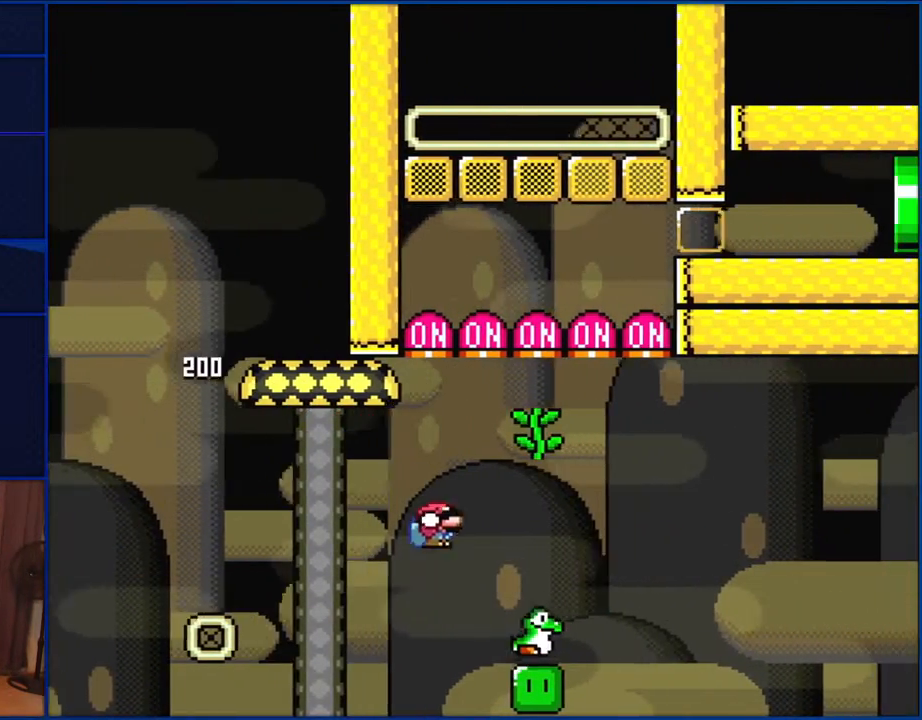
Gameplay with a controller (Nintendo layout); each line is a JSON object with the inputs held at the frame after it. "events" lists button and stick changes between this image and that frame as [ms after this image, input, new state], when the widget could be followed in between. Not read: L1 L3 R1 R3.
{"buttons": ["Y"], "events": [[217, "DPAD_DOWN", "up"], [217, "DPAD_RIGHT", "up"], [250, "B", "up"], [250, "DPAD_LEFT", "down"], [417, "DPAD_LEFT", "up"]]}
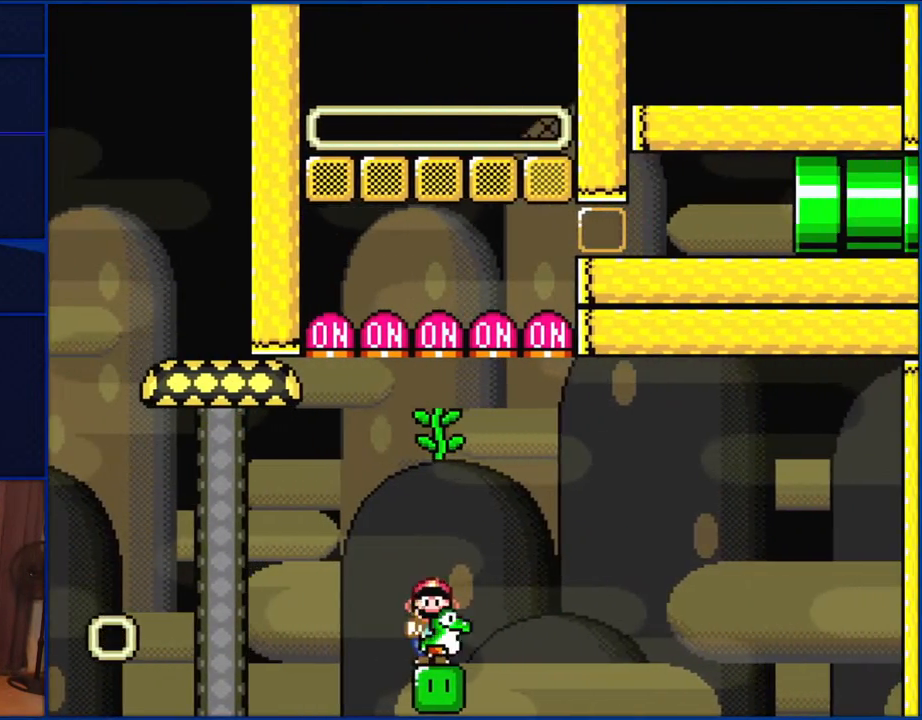
{"buttons": ["DPAD_DOWN"], "events": [[17, "DPAD_RIGHT", "down"], [100, "DPAD_RIGHT", "up"], [333, "DPAD_UP", "down"], [450, "Y", "up"], [483, "DPAD_DOWN", "down"], [483, "DPAD_UP", "up"]]}
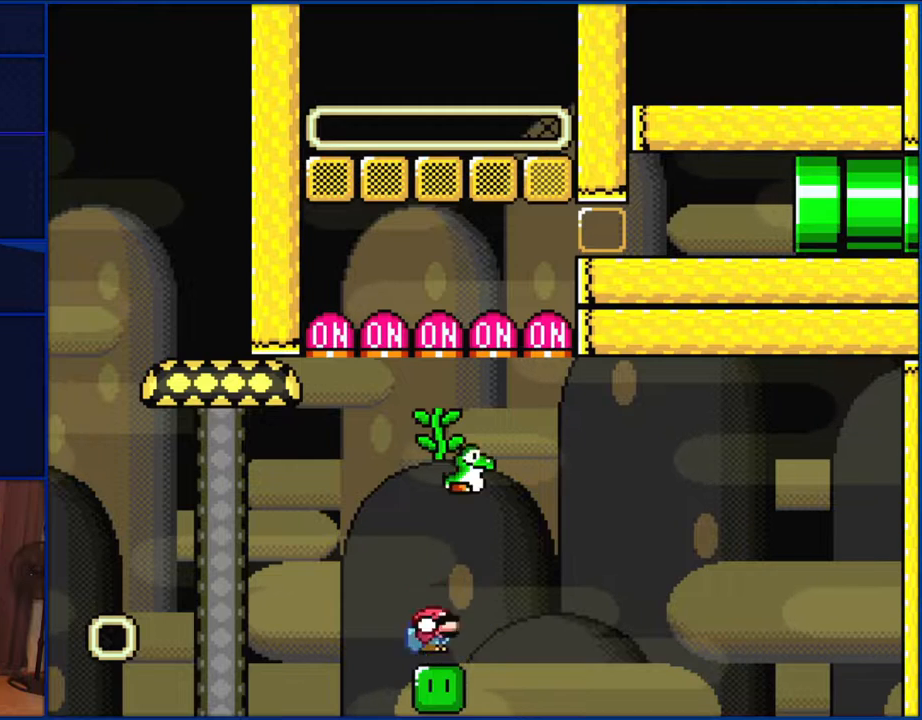
{"buttons": ["Y", "DPAD_UP"], "events": [[67, "B", "down"], [100, "Y", "down"], [267, "DPAD_RIGHT", "down"], [333, "DPAD_DOWN", "up"], [333, "DPAD_RIGHT", "up"], [383, "DPAD_UP", "down"], [417, "B", "up"]]}
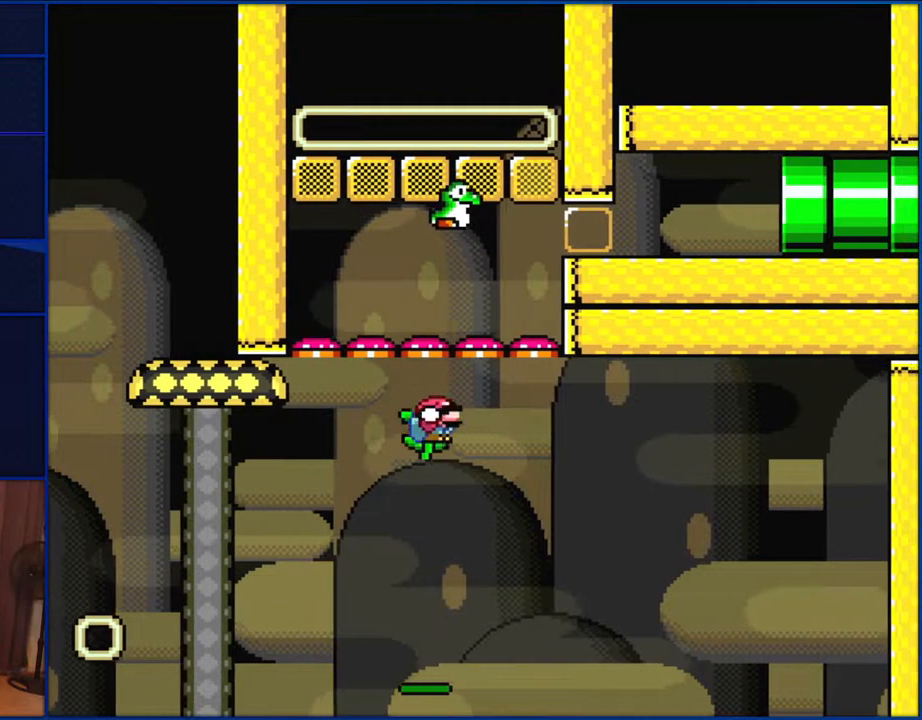
{"buttons": ["B", "Y", "DPAD_DOWN", "DPAD_RIGHT"], "events": [[17, "DPAD_RIGHT", "down"], [50, "B", "down"], [50, "DPAD_UP", "up"], [83, "DPAD_DOWN", "down"], [217, "B", "up"], [250, "B", "down"]]}
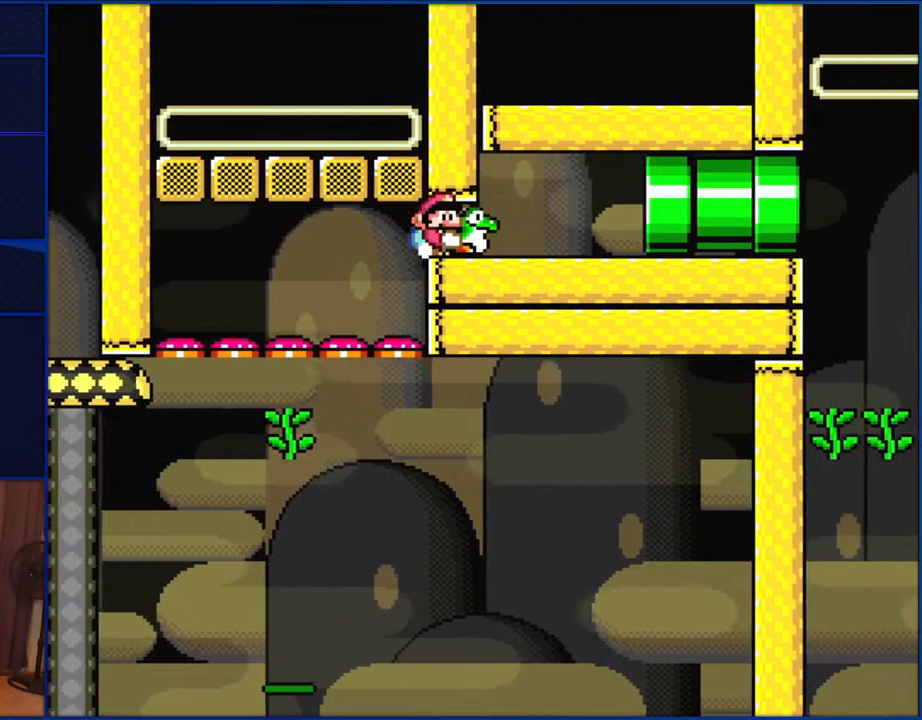
{"buttons": ["B", "Y", "DPAD_DOWN", "DPAD_RIGHT"], "events": []}
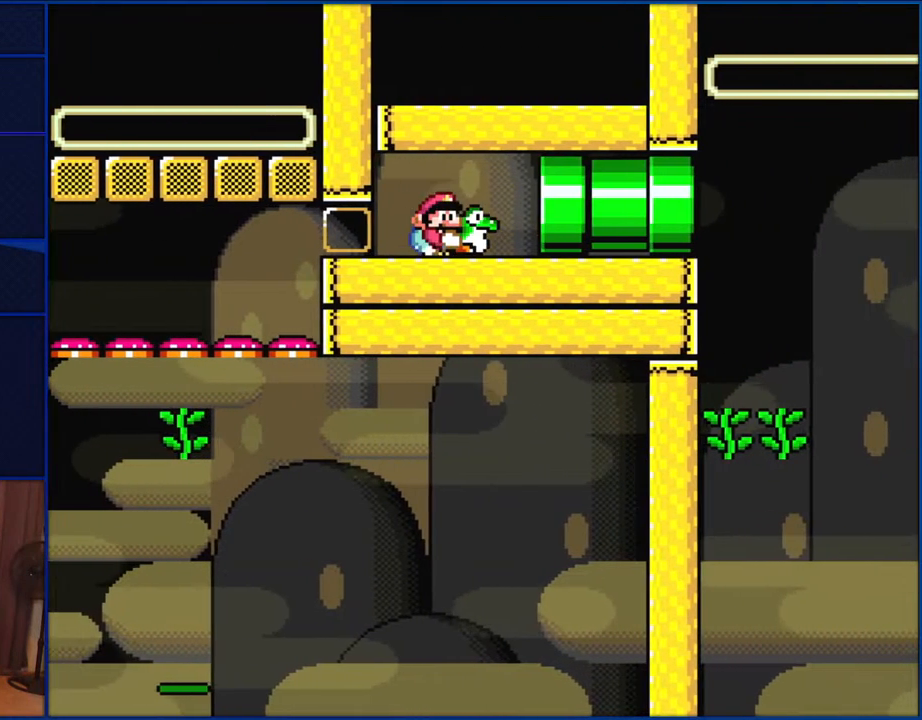
{"buttons": ["Y"], "events": [[50, "B", "up"], [100, "DPAD_RIGHT", "up"], [133, "DPAD_DOWN", "up"]]}
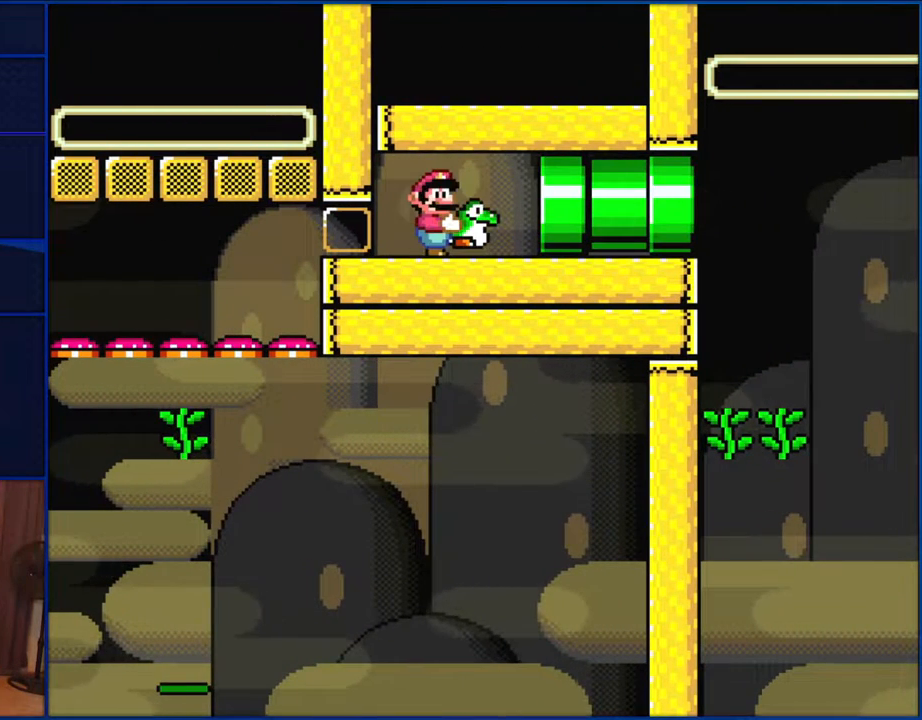
{"buttons": ["Y"], "events": []}
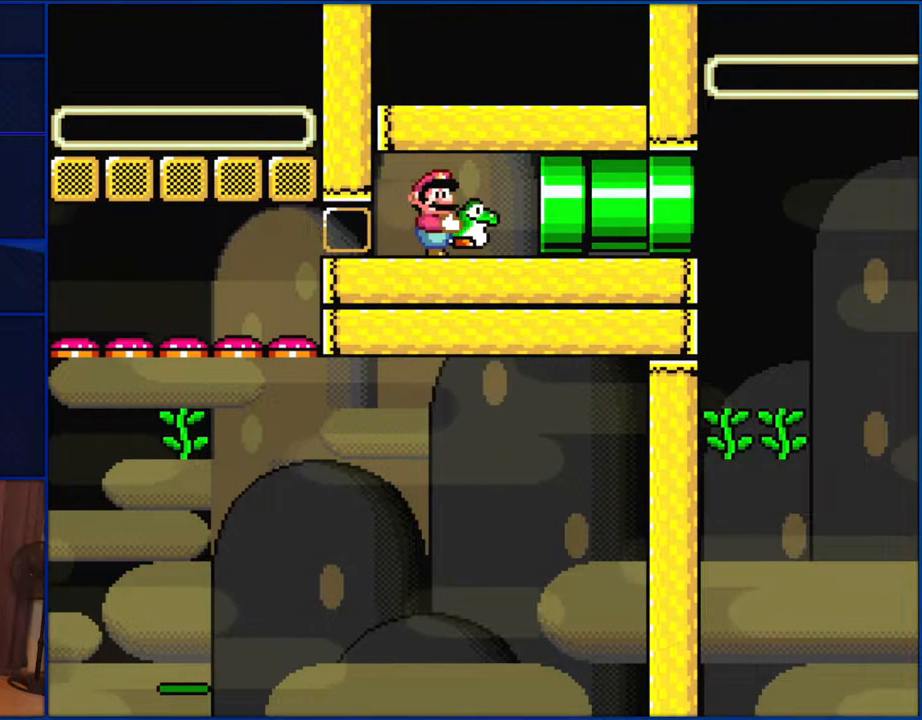
{"buttons": ["Y"], "events": []}
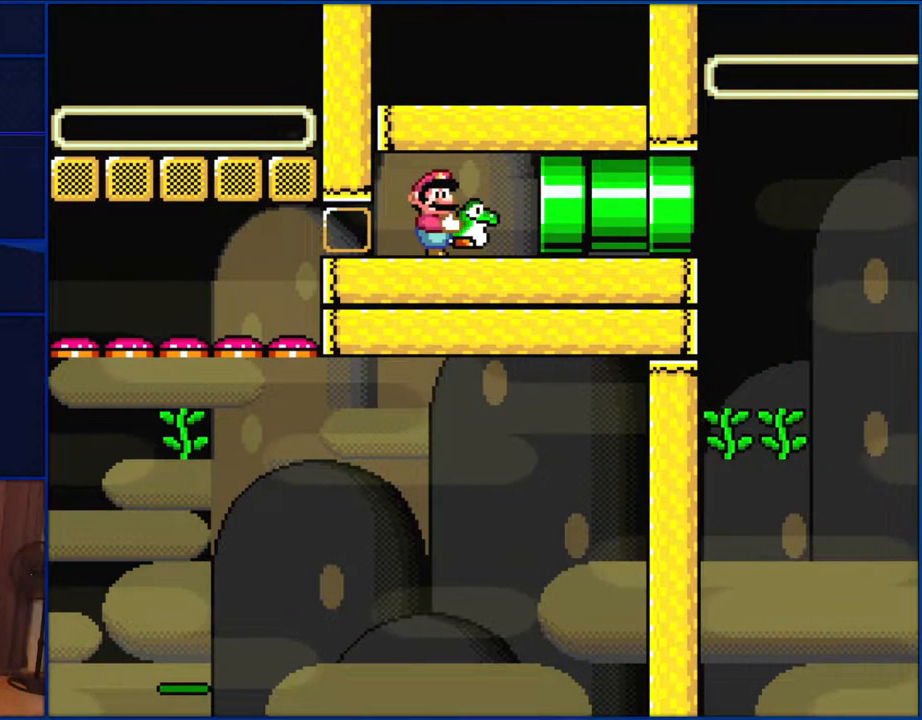
{"buttons": ["Y"], "events": []}
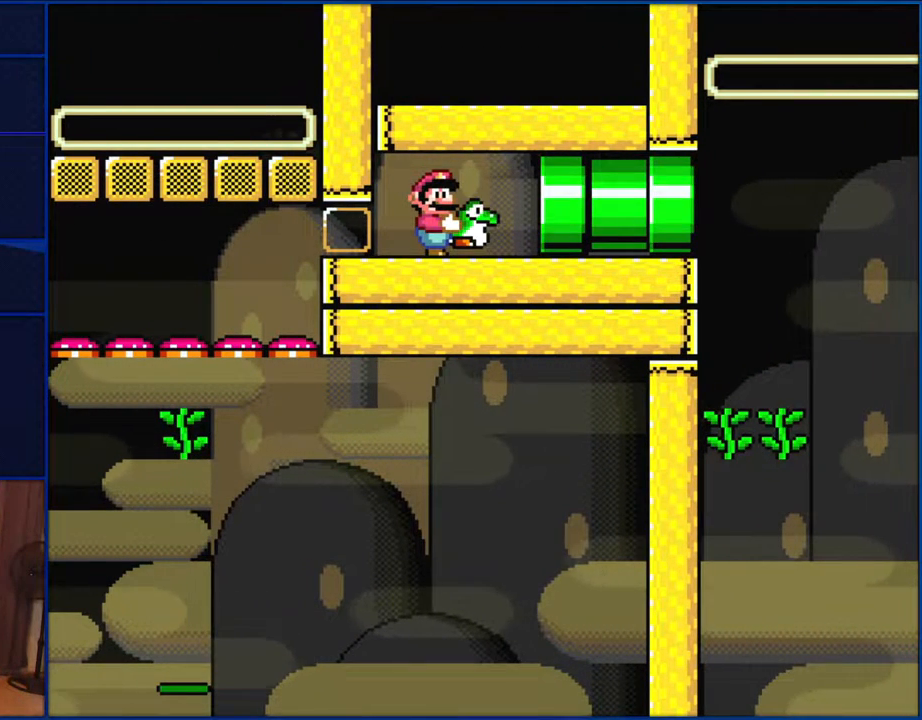
{"buttons": ["Y"], "events": []}
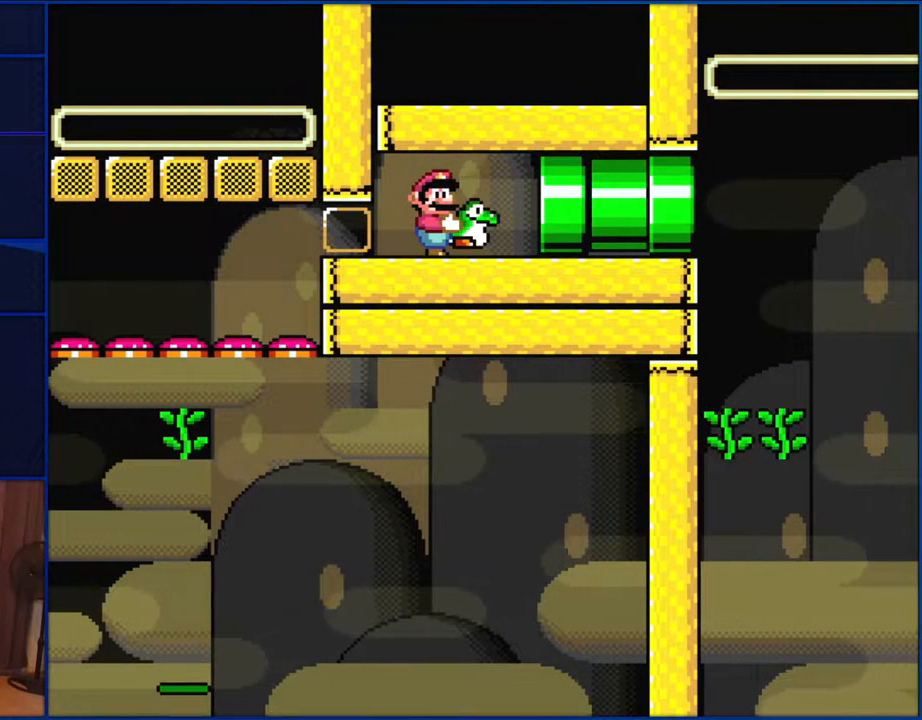
{"buttons": ["Y"], "events": []}
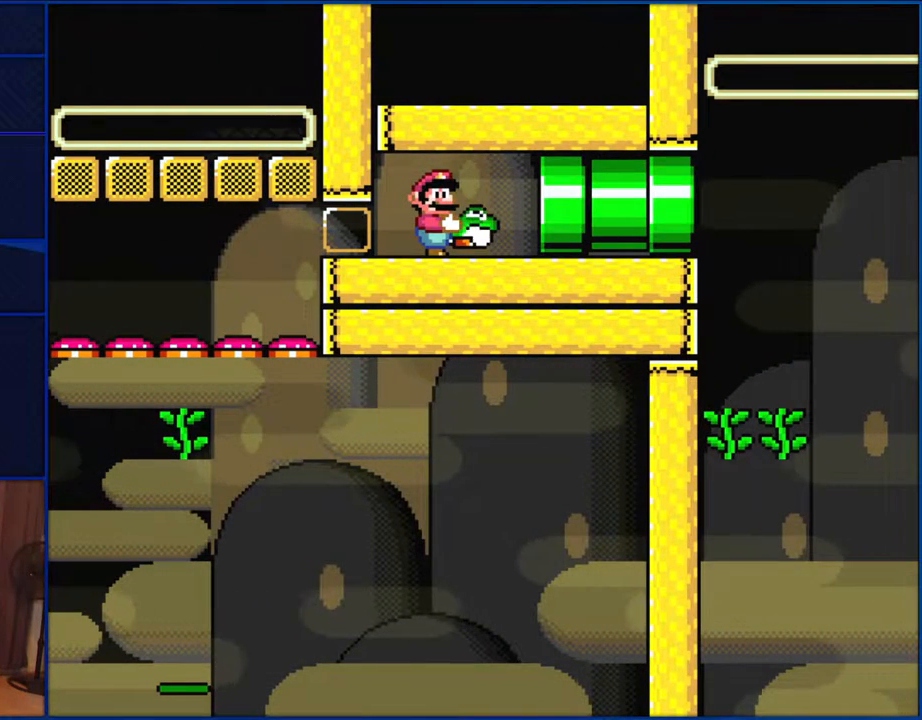
{"buttons": ["Y"], "events": []}
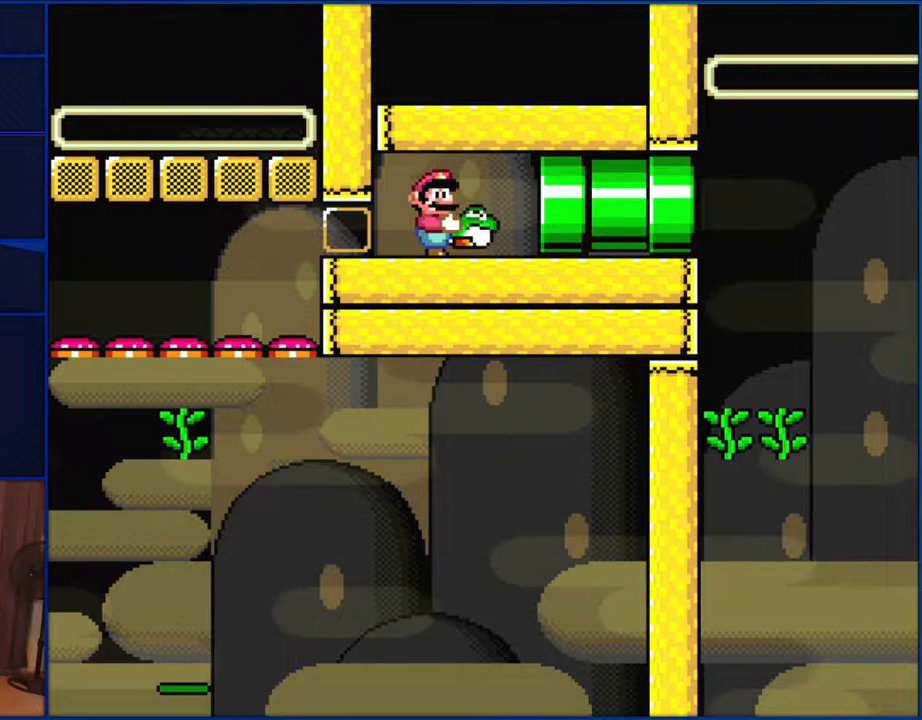
{"buttons": ["Y"], "events": []}
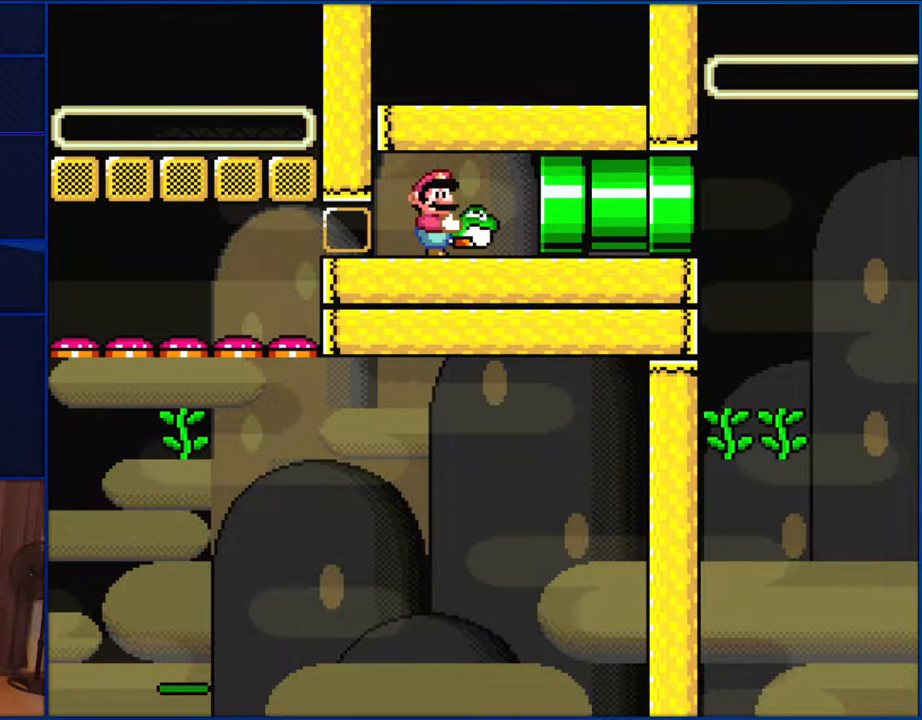
{"buttons": ["Y"], "events": []}
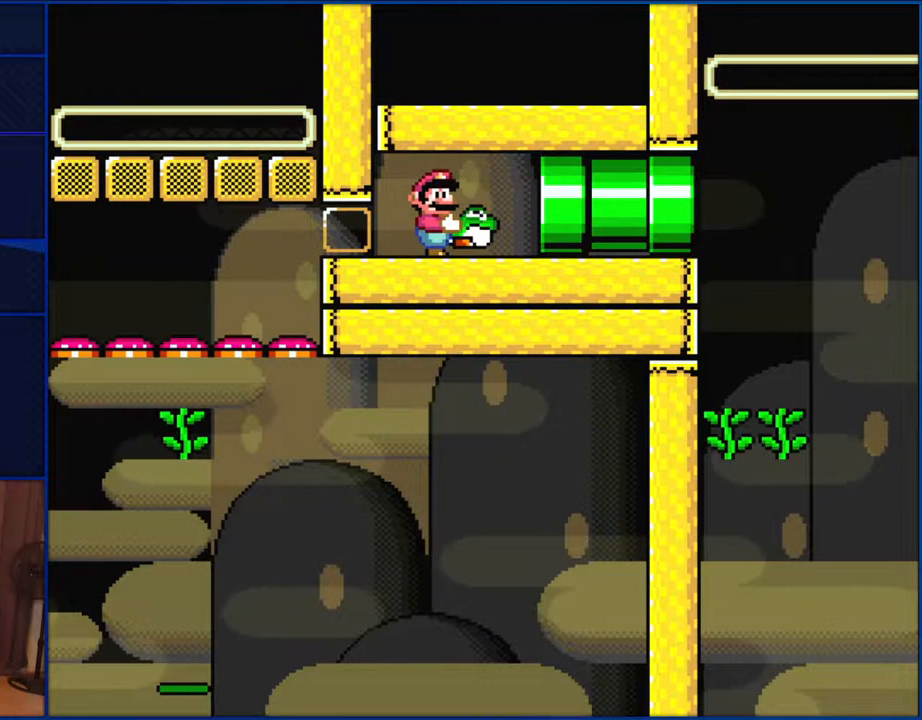
{"buttons": ["Y"], "events": []}
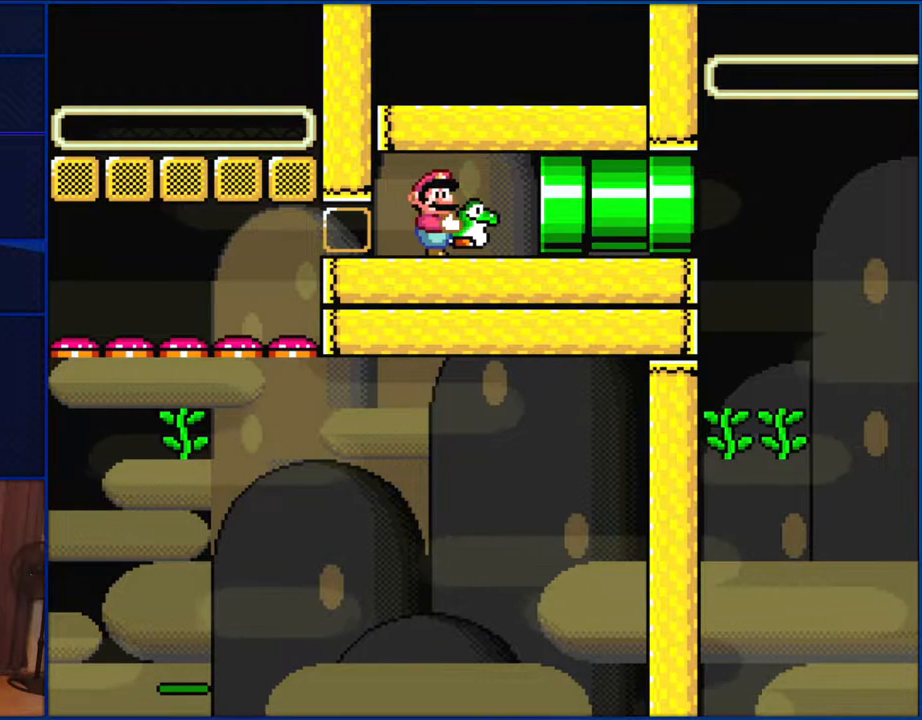
{"buttons": ["Y"], "events": []}
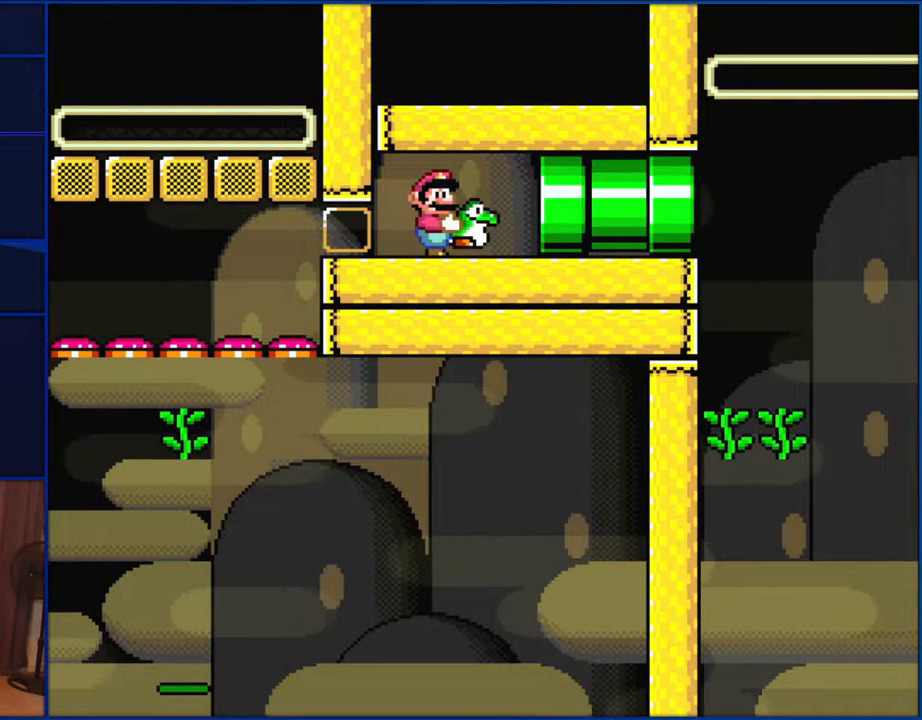
{"buttons": ["Y", "DPAD_RIGHT"], "events": [[133, "DPAD_RIGHT", "down"]]}
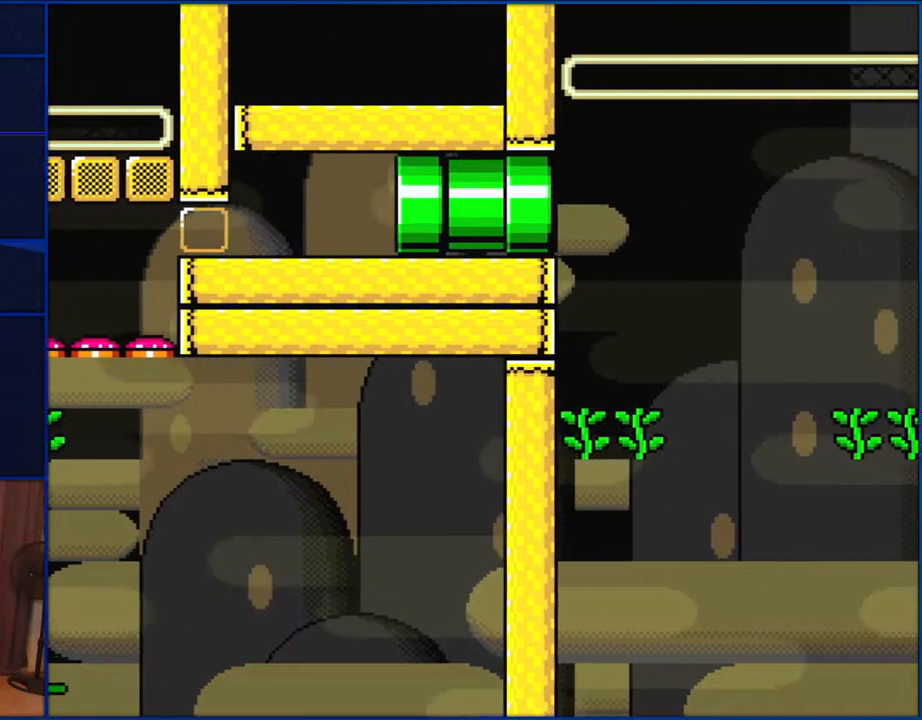
{"buttons": ["Y", "DPAD_DOWN", "DPAD_LEFT"], "events": [[417, "DPAD_DOWN", "down"], [417, "DPAD_LEFT", "down"], [417, "DPAD_RIGHT", "up"]]}
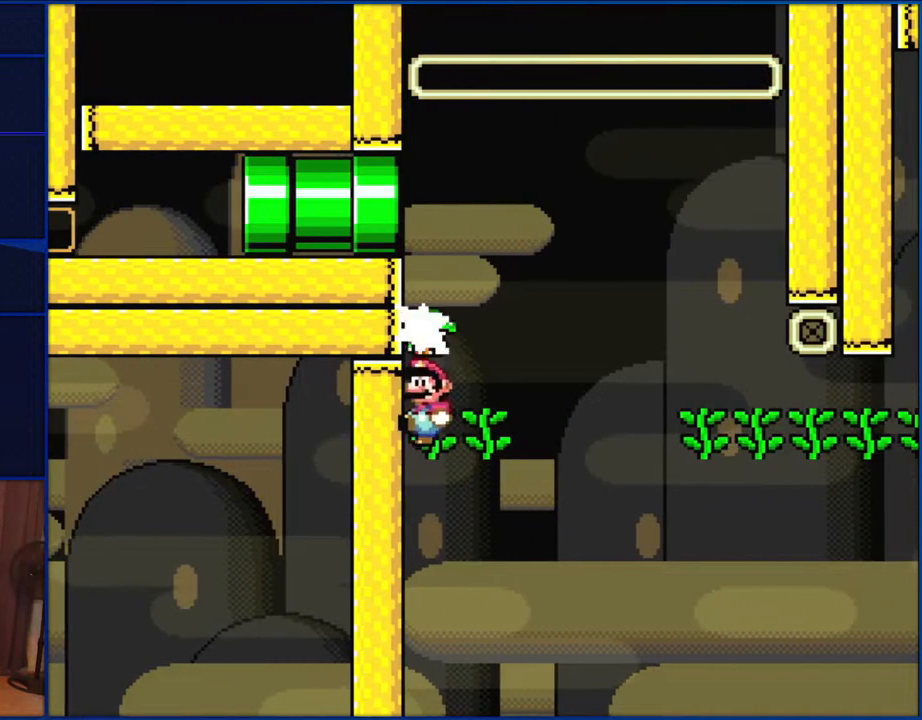
{"buttons": ["Y", "DPAD_RIGHT"], "events": [[33, "Y", "up"], [117, "Y", "down"], [167, "DPAD_DOWN", "up"], [183, "DPAD_UP", "down"], [217, "DPAD_LEFT", "up"], [417, "DPAD_RIGHT", "down"], [450, "DPAD_UP", "up"]]}
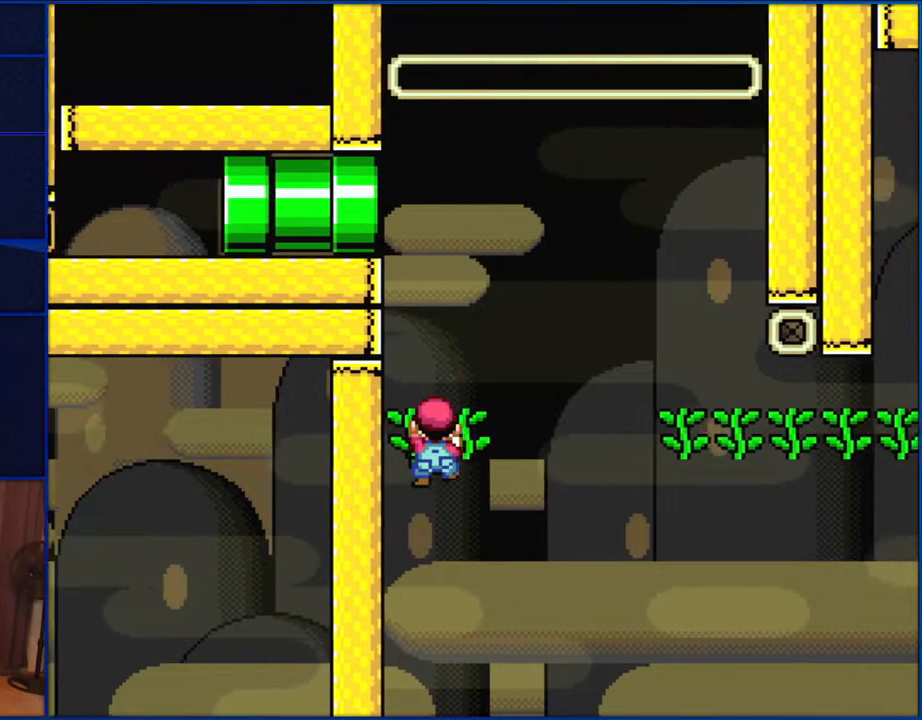
{"buttons": ["Y"], "events": [[183, "DPAD_RIGHT", "up"]]}
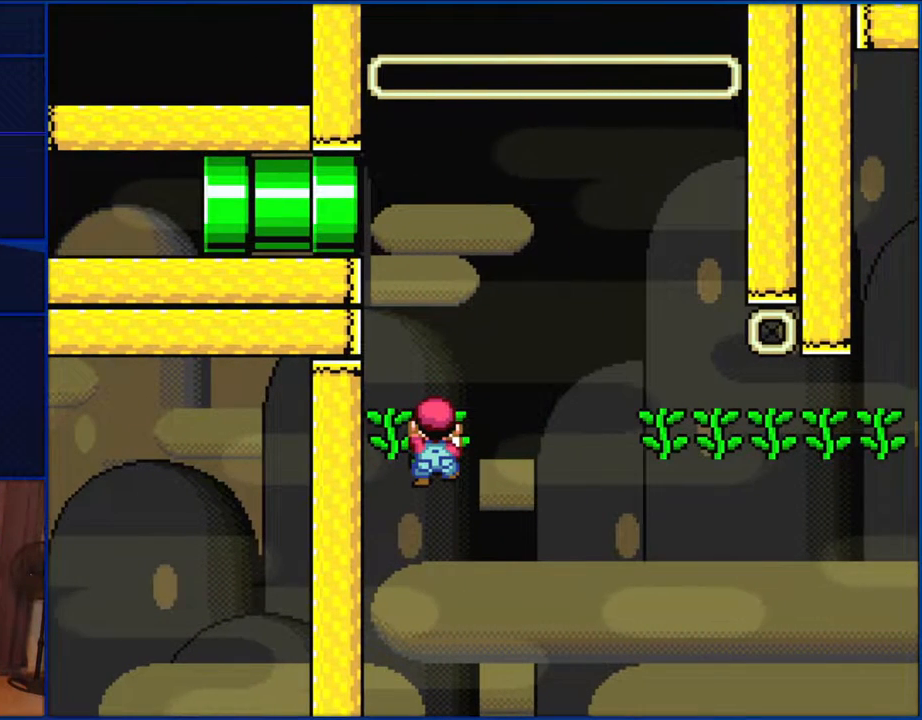
{"buttons": ["Y"], "events": []}
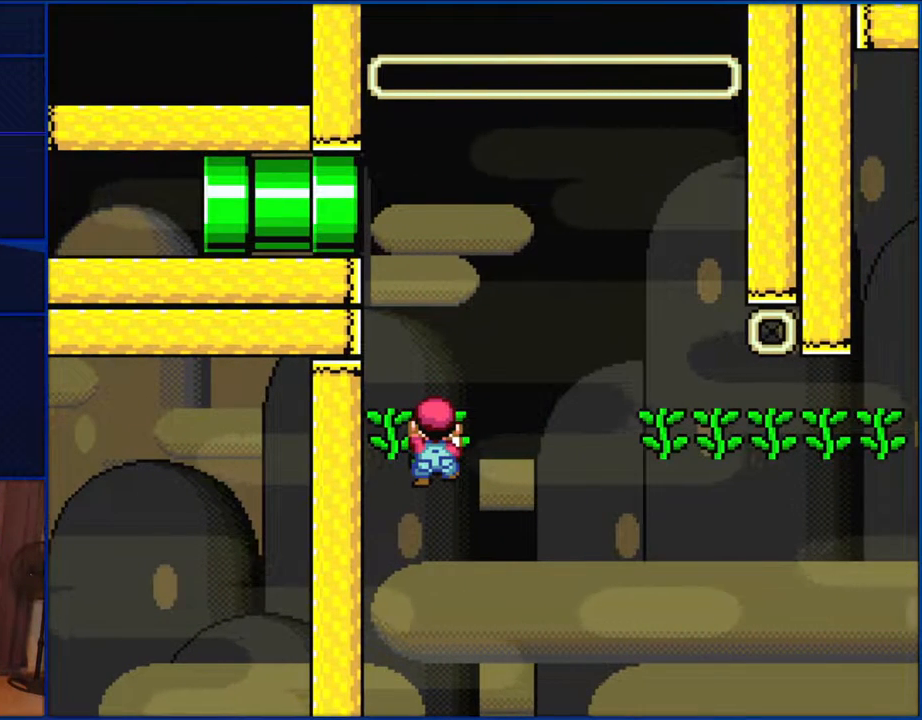
{"buttons": ["Y"], "events": []}
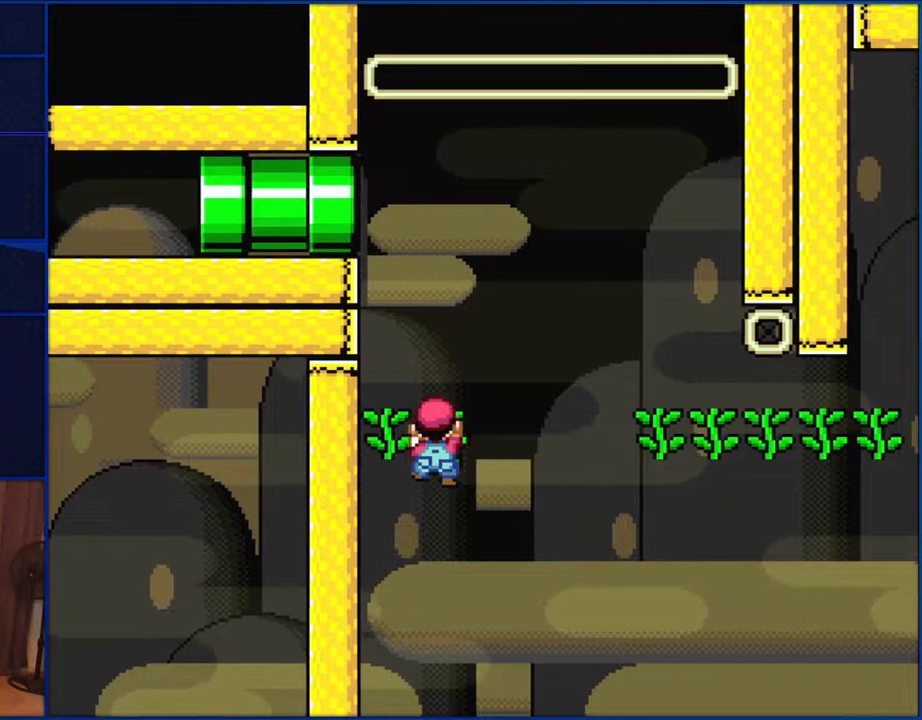
{"buttons": ["B", "Y", "DPAD_RIGHT"], "events": [[67, "DPAD_RIGHT", "down"], [167, "B", "down"]]}
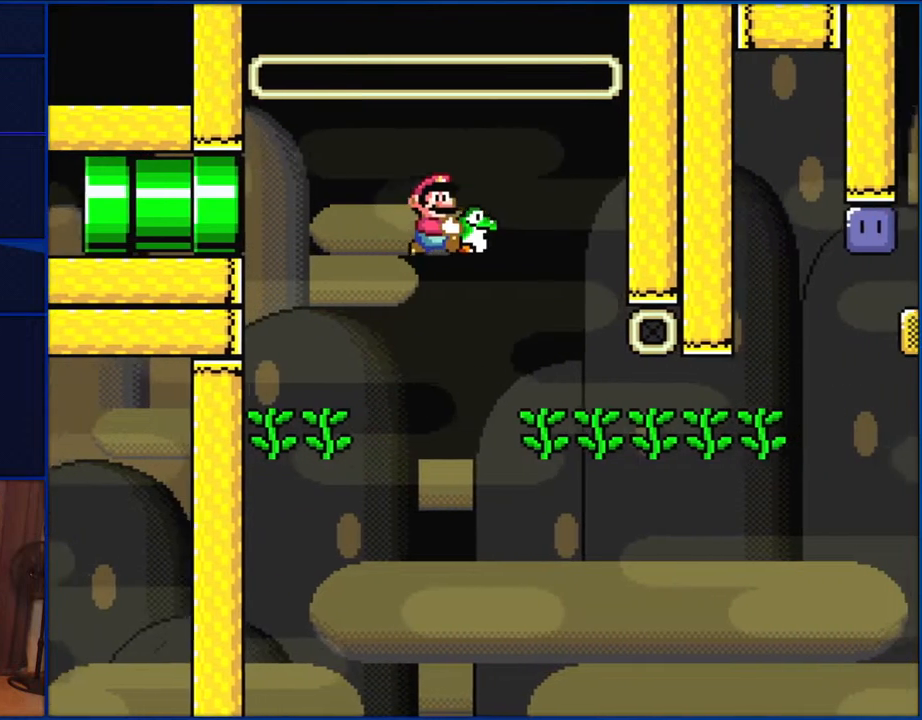
{"buttons": ["B", "DPAD_UP", "DPAD_LEFT"], "events": [[250, "DPAD_DOWN", "down"], [250, "DPAD_RIGHT", "up"], [300, "DPAD_LEFT", "down"], [350, "Y", "up"], [450, "DPAD_DOWN", "up"], [483, "DPAD_UP", "down"]]}
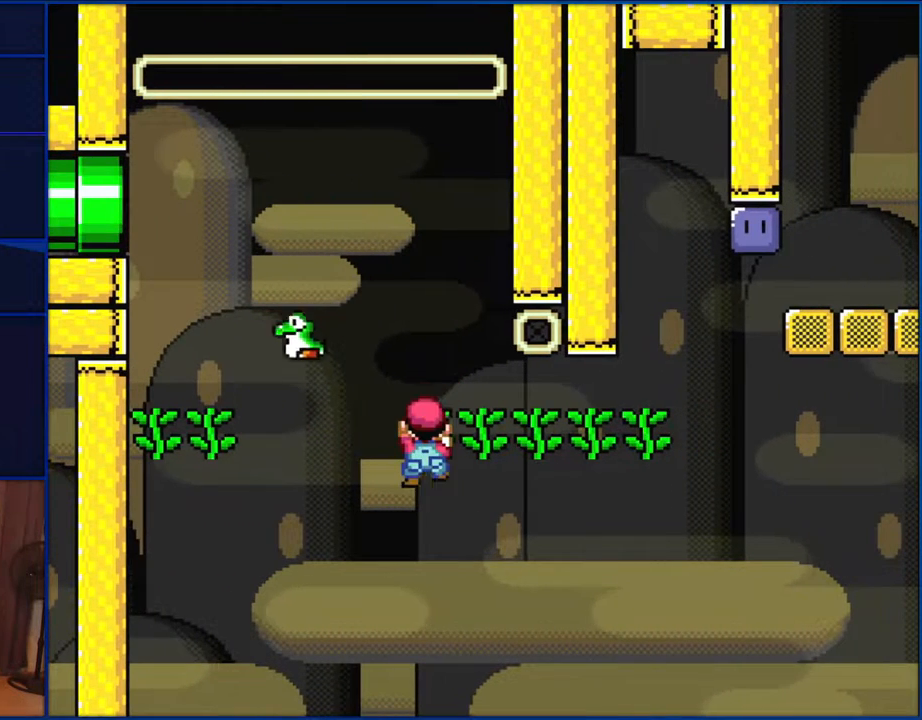
{"buttons": ["Y"], "events": [[67, "Y", "down"], [150, "DPAD_LEFT", "up"], [300, "B", "up"], [383, "DPAD_UP", "up"]]}